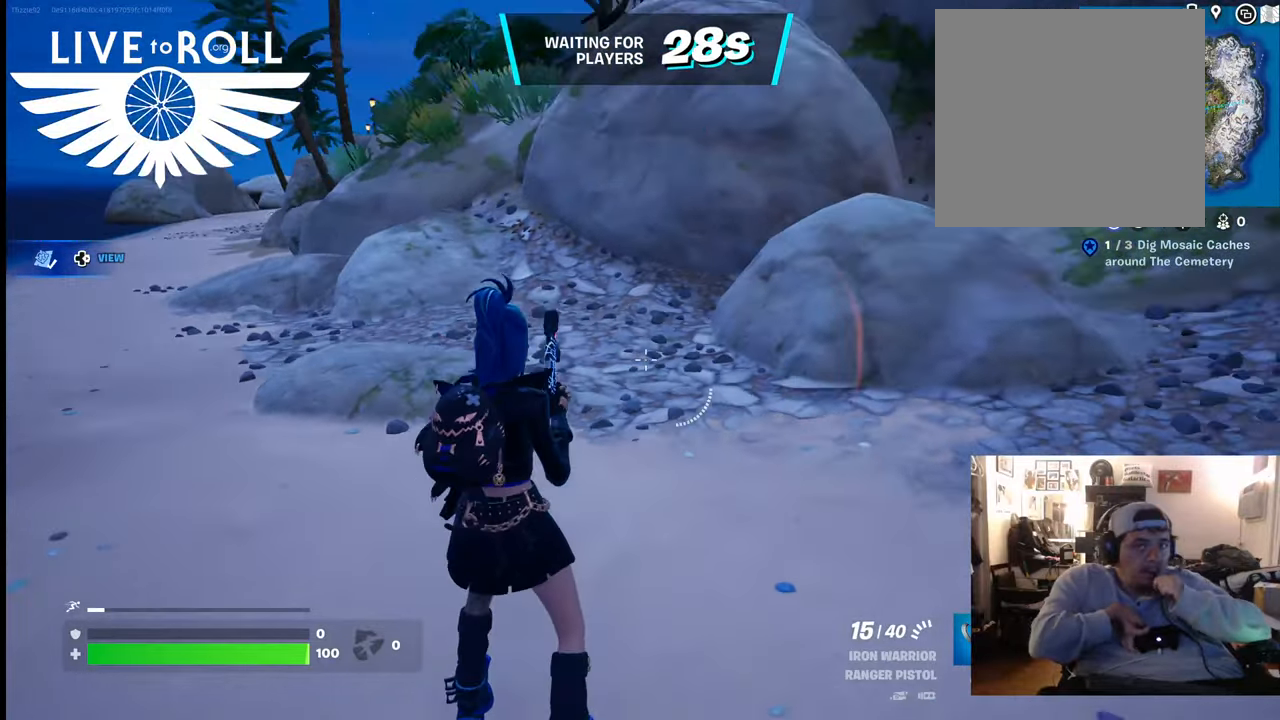
Gameplay with a controller (Xbox layout); each line is a JSON object with the inputs held at the frame after it. "events" lists button and stick changes between this image and that frame as [ms after this image, input, new state], when the widget could be followed in between.
{"buttons": [], "left_stick": "center", "right_stick": "up-right", "events": []}
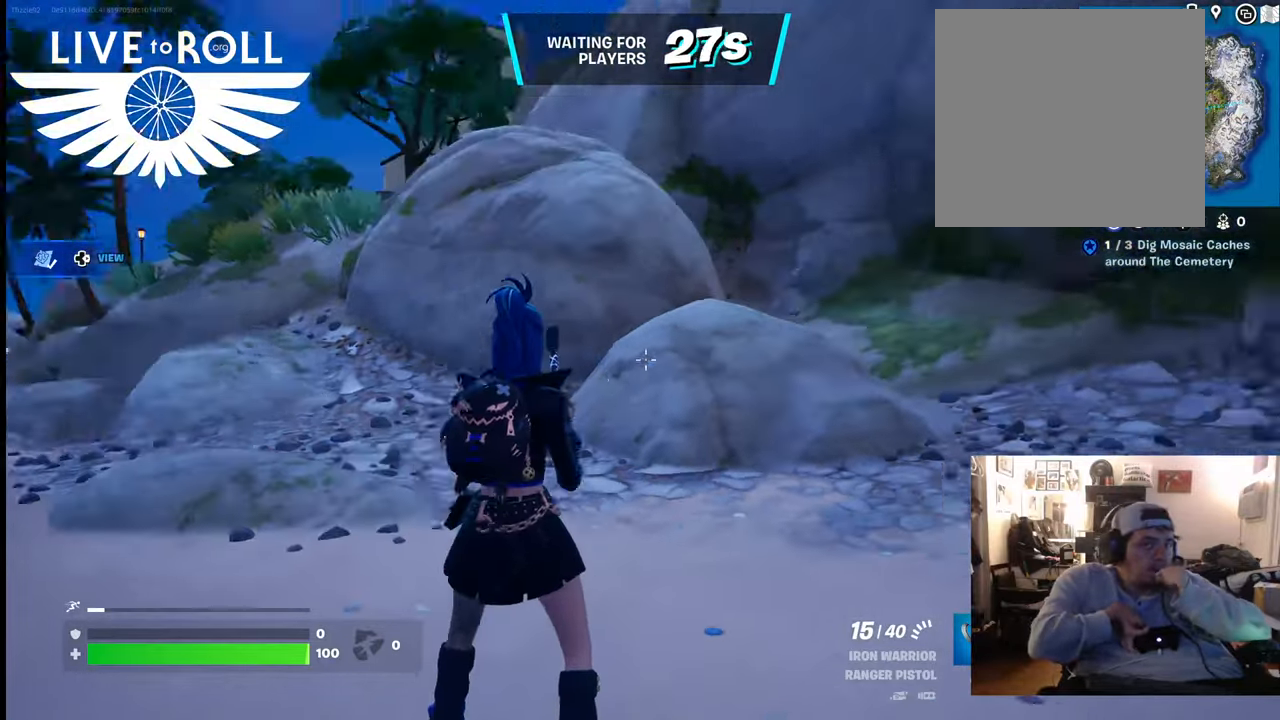
{"buttons": [], "left_stick": "center", "right_stick": "up-right", "events": []}
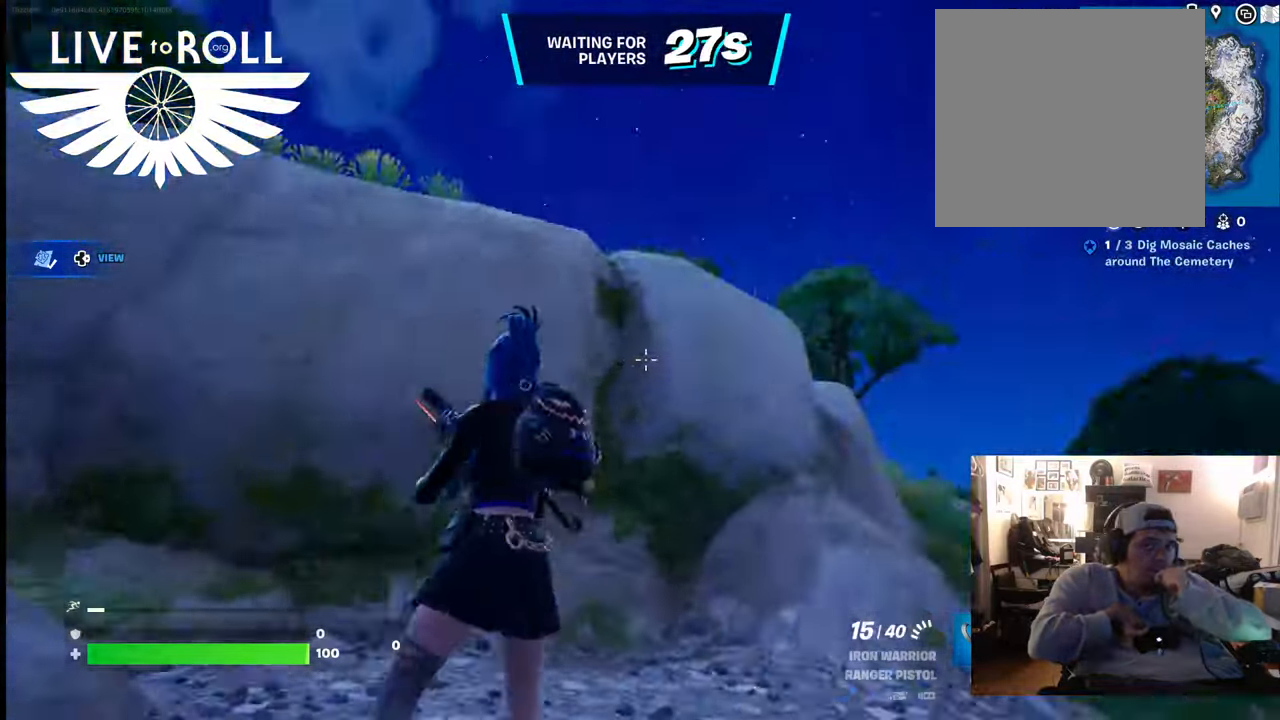
{"buttons": [], "left_stick": "center", "right_stick": "down-right", "events": [[233, "right_stick", "right"], [400, "right_stick", "down-right"]]}
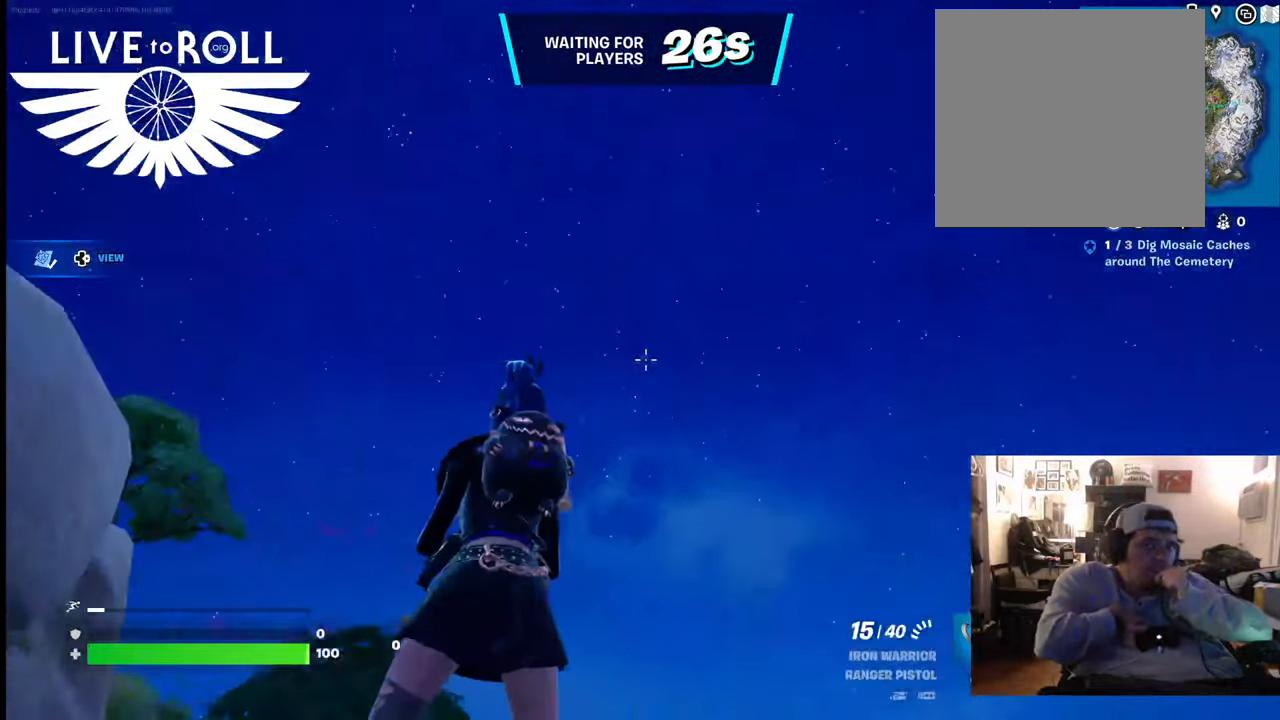
{"buttons": [], "left_stick": "center", "right_stick": "down-left", "events": [[33, "right_stick", "down"], [300, "right_stick", "down-left"]]}
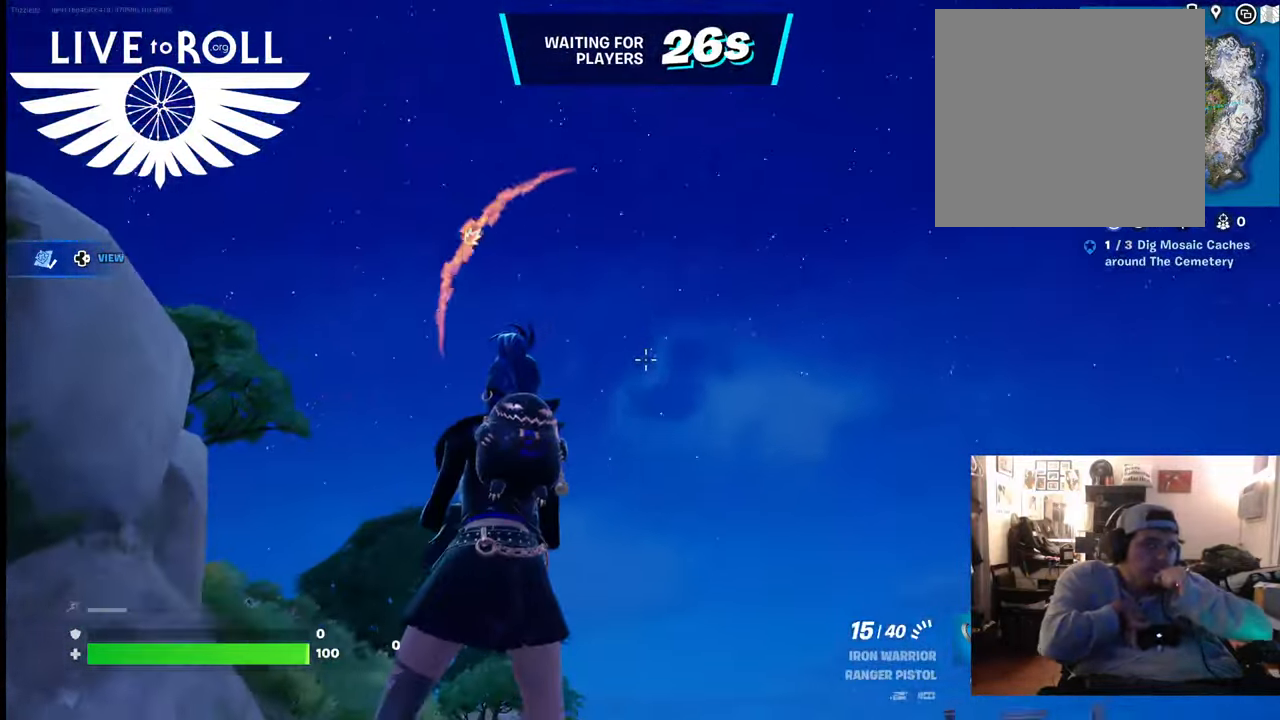
{"buttons": [], "left_stick": "center", "right_stick": "center", "events": [[467, "right_stick", "center"]]}
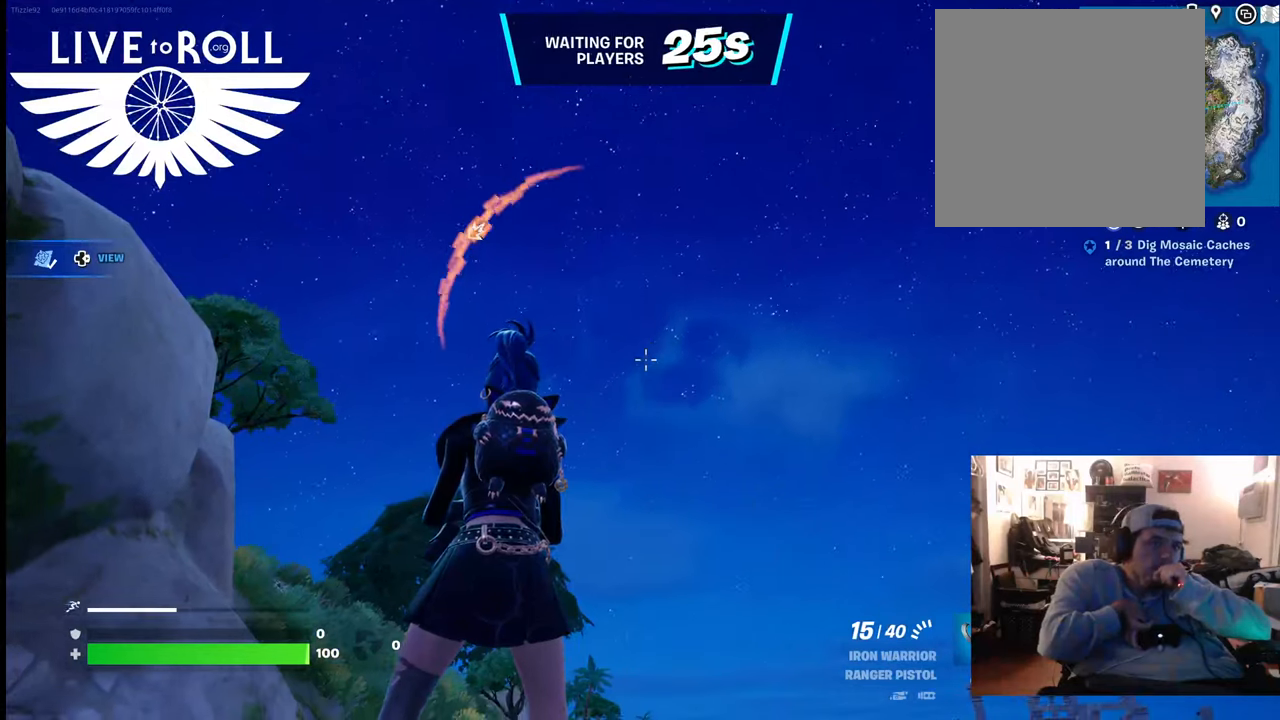
{"buttons": [], "left_stick": "center", "right_stick": "left", "events": [[467, "right_stick", "left"]]}
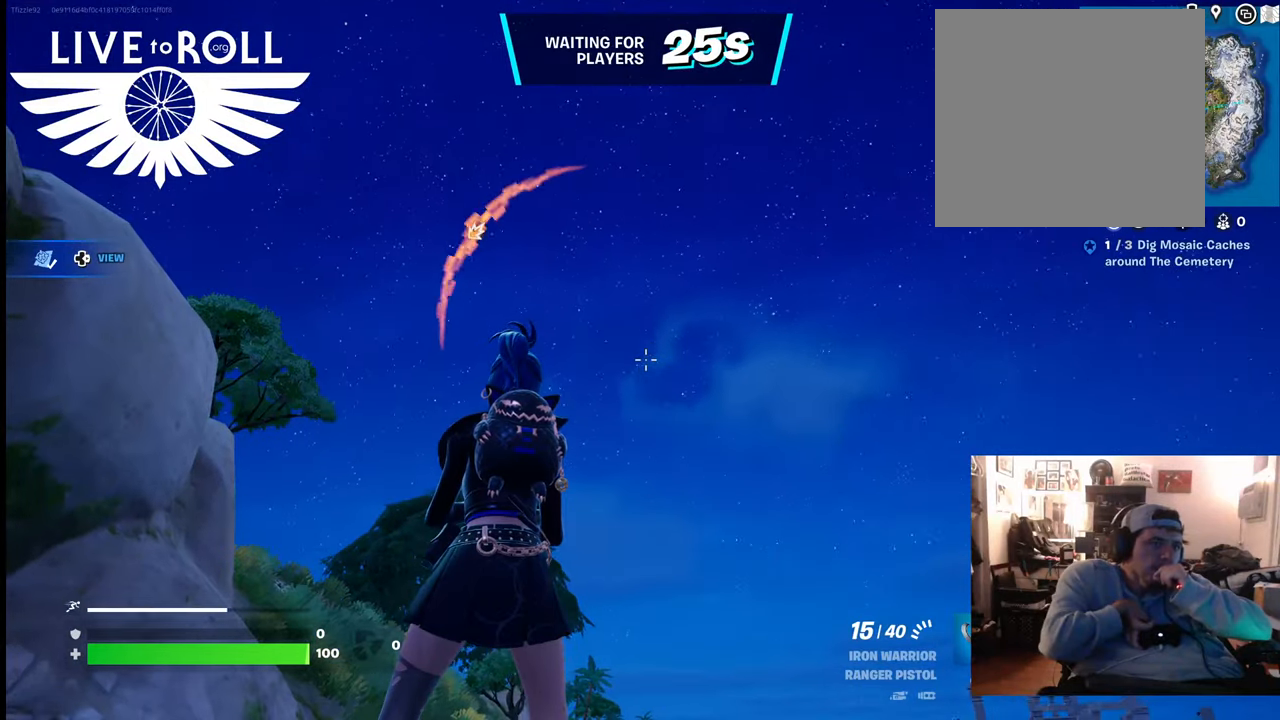
{"buttons": [], "left_stick": "center", "right_stick": "left", "events": []}
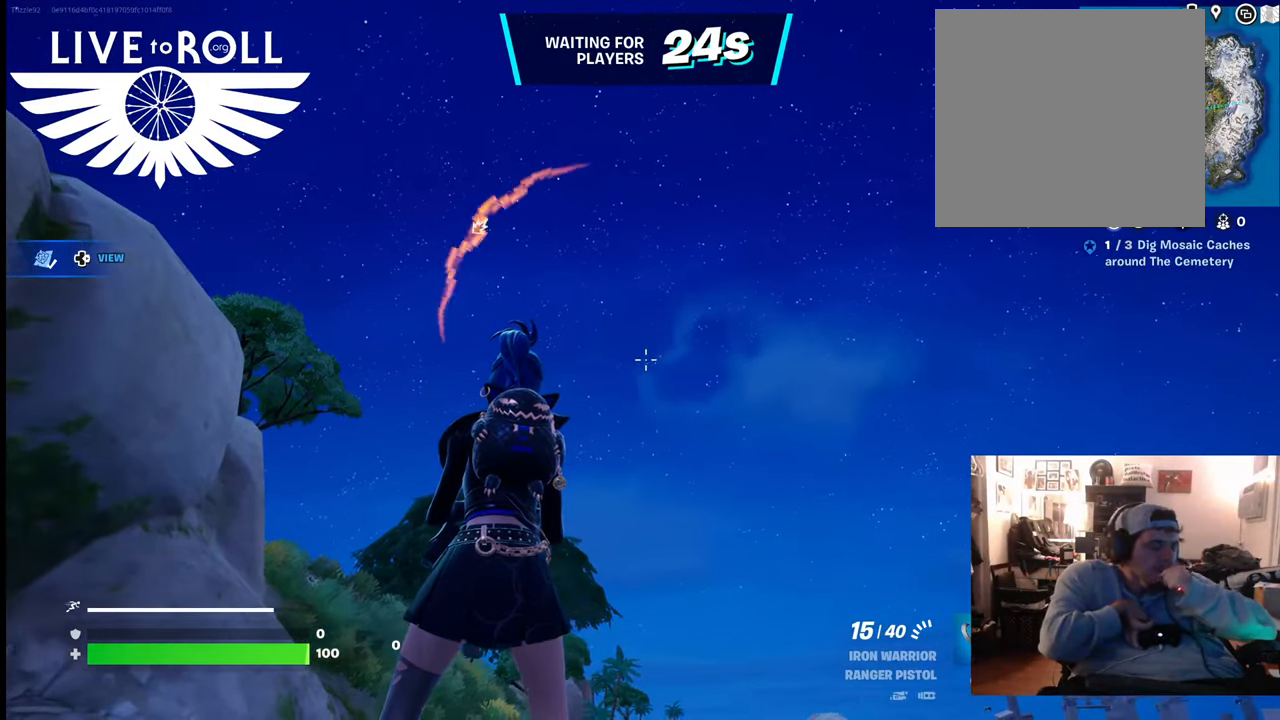
{"buttons": [], "left_stick": "center", "right_stick": "center", "events": [[333, "right_stick", "center"]]}
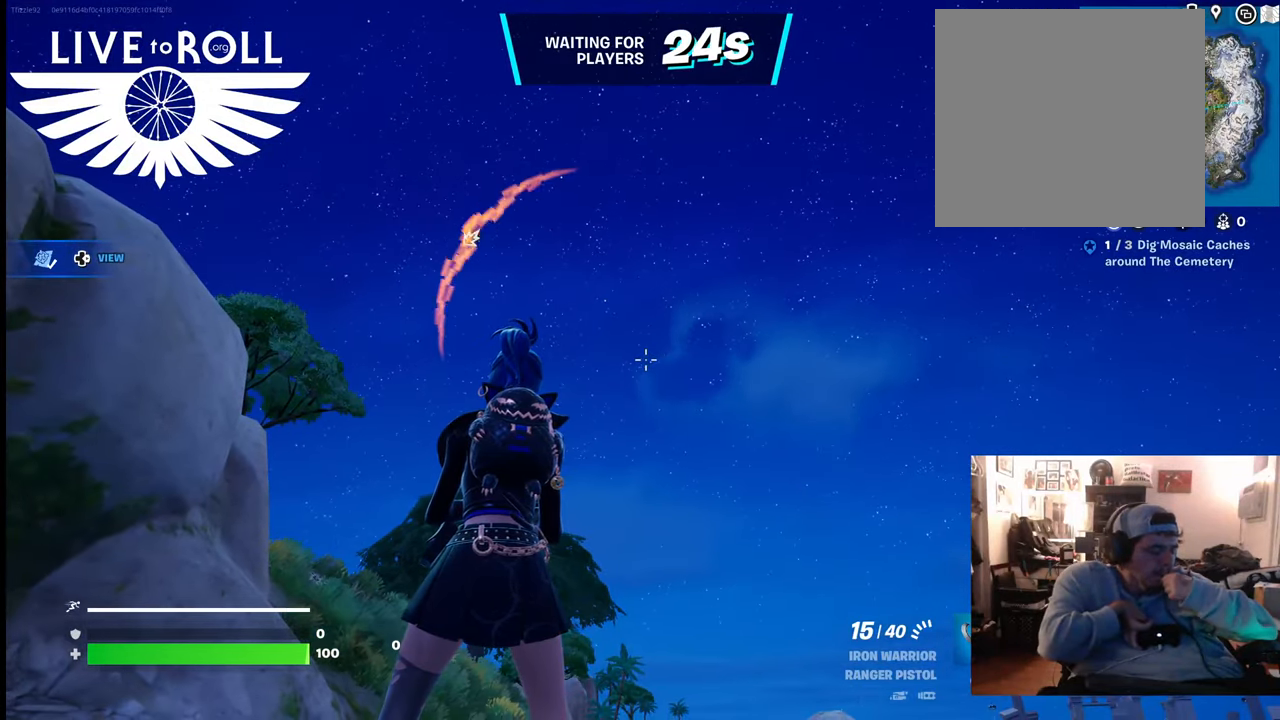
{"buttons": [], "left_stick": "center", "right_stick": "center", "events": []}
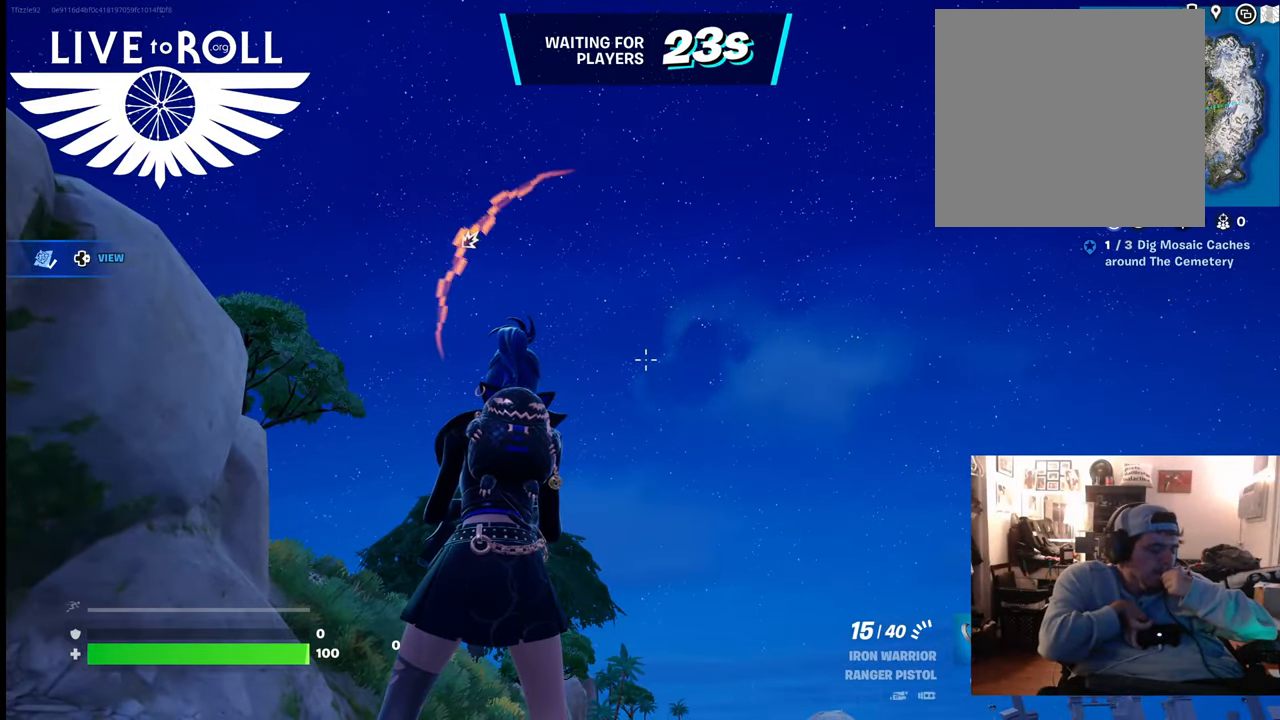
{"buttons": [], "left_stick": "center", "right_stick": "center", "events": []}
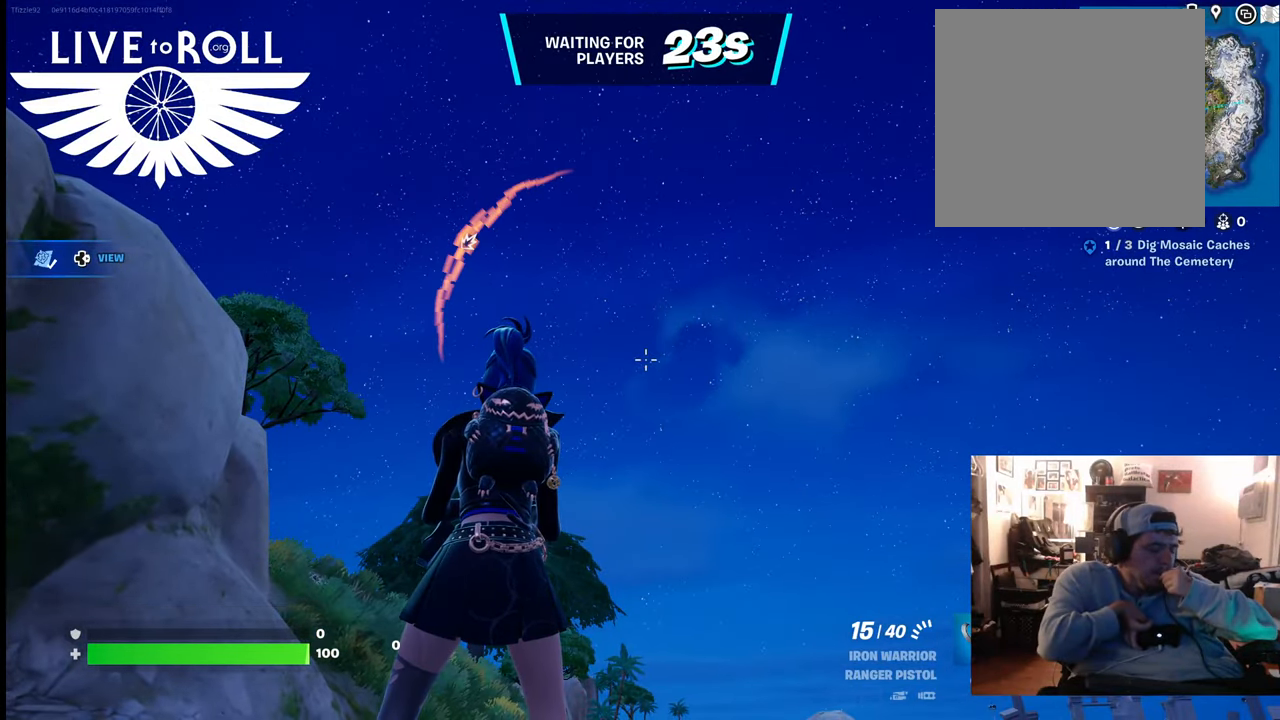
{"buttons": [], "left_stick": "center", "right_stick": "center", "events": []}
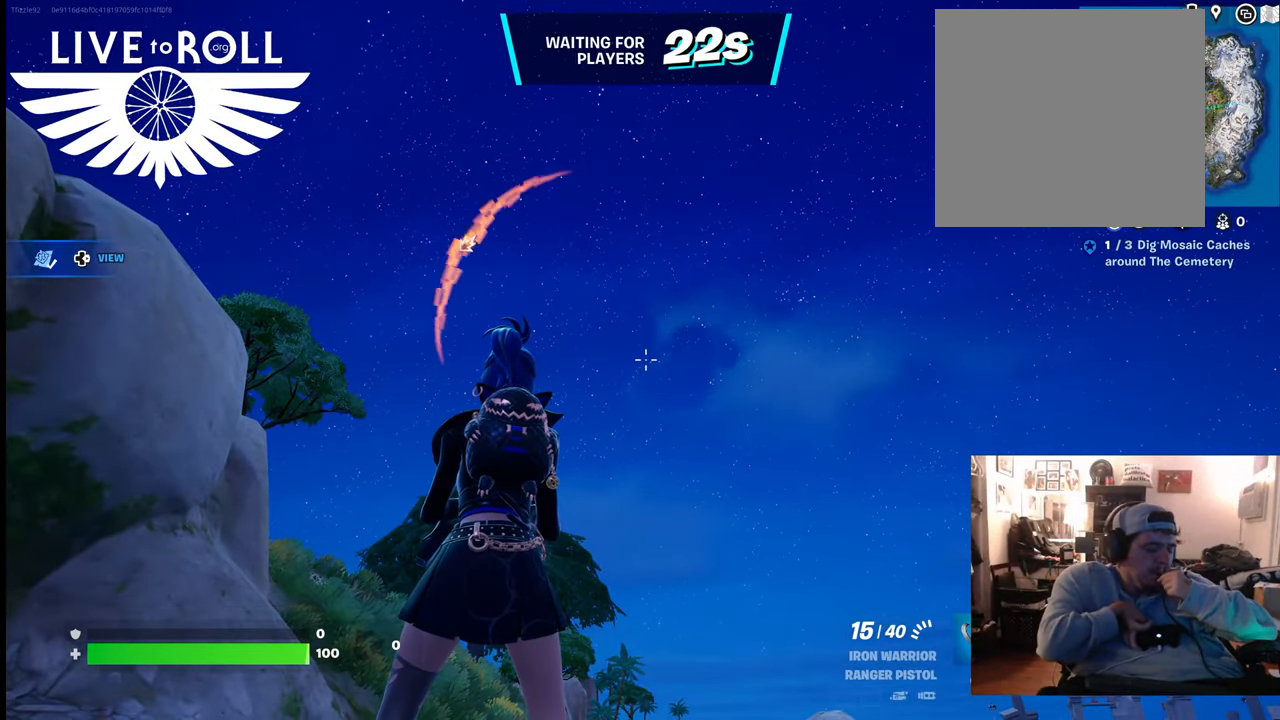
{"buttons": [], "left_stick": "center", "right_stick": "center", "events": []}
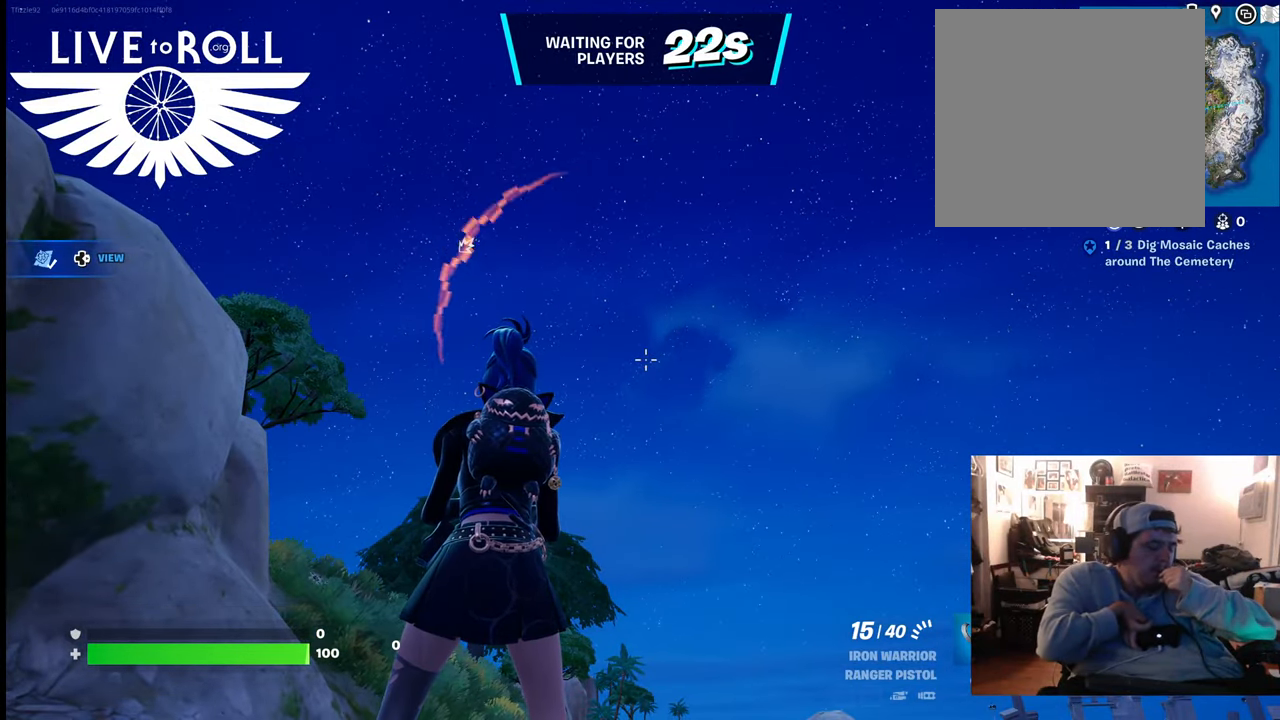
{"buttons": [], "left_stick": "center", "right_stick": "down-left", "events": [[167, "right_stick", "down-left"]]}
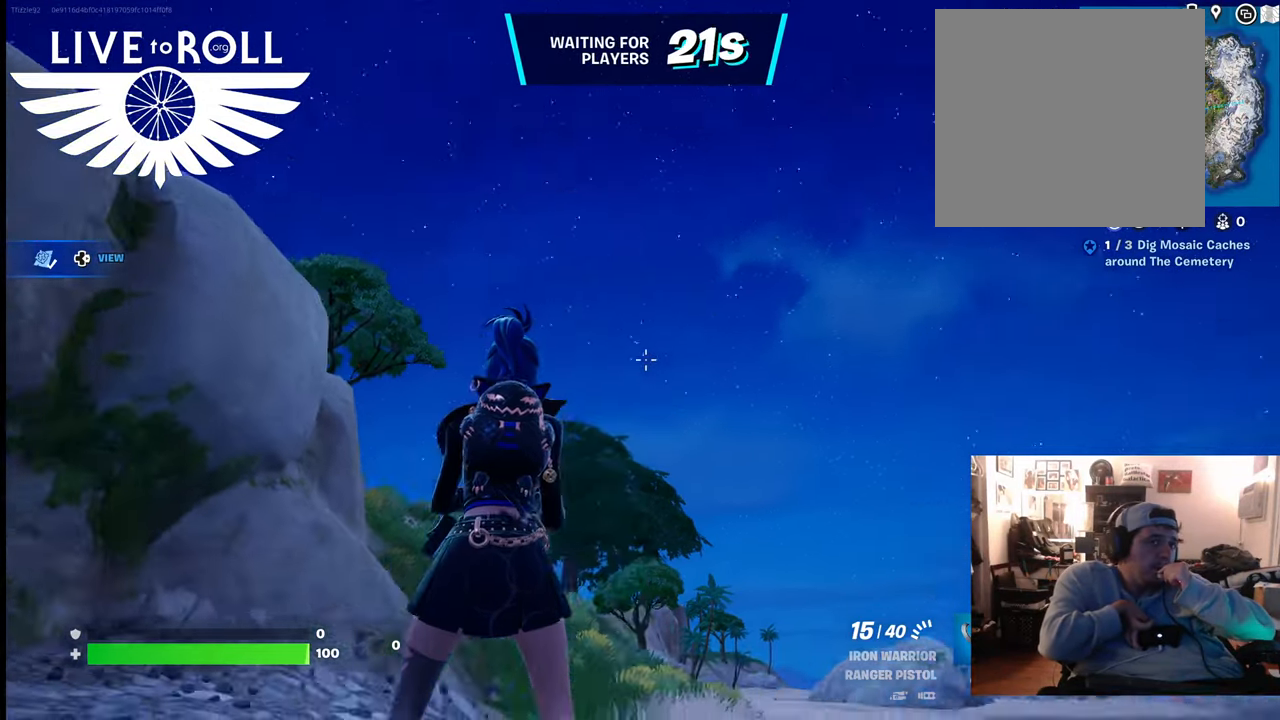
{"buttons": [], "left_stick": "center", "right_stick": "down-left", "events": []}
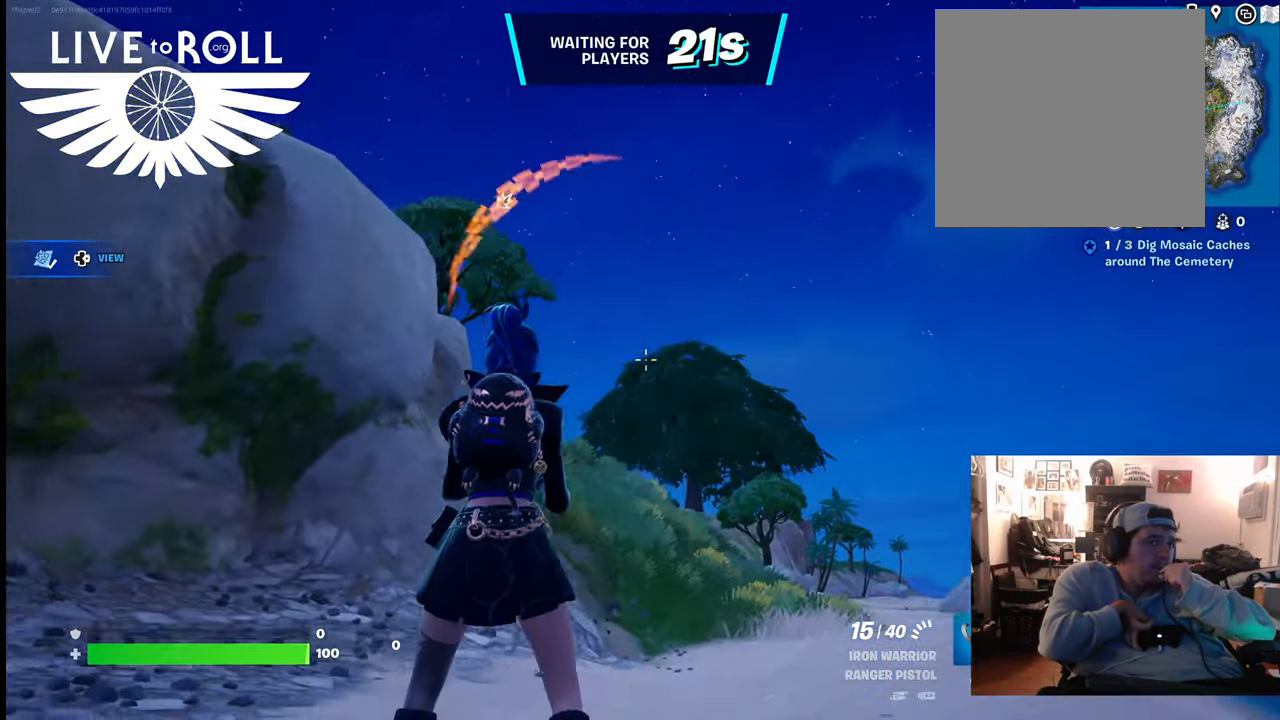
{"buttons": [], "left_stick": "center", "right_stick": "down-left", "events": []}
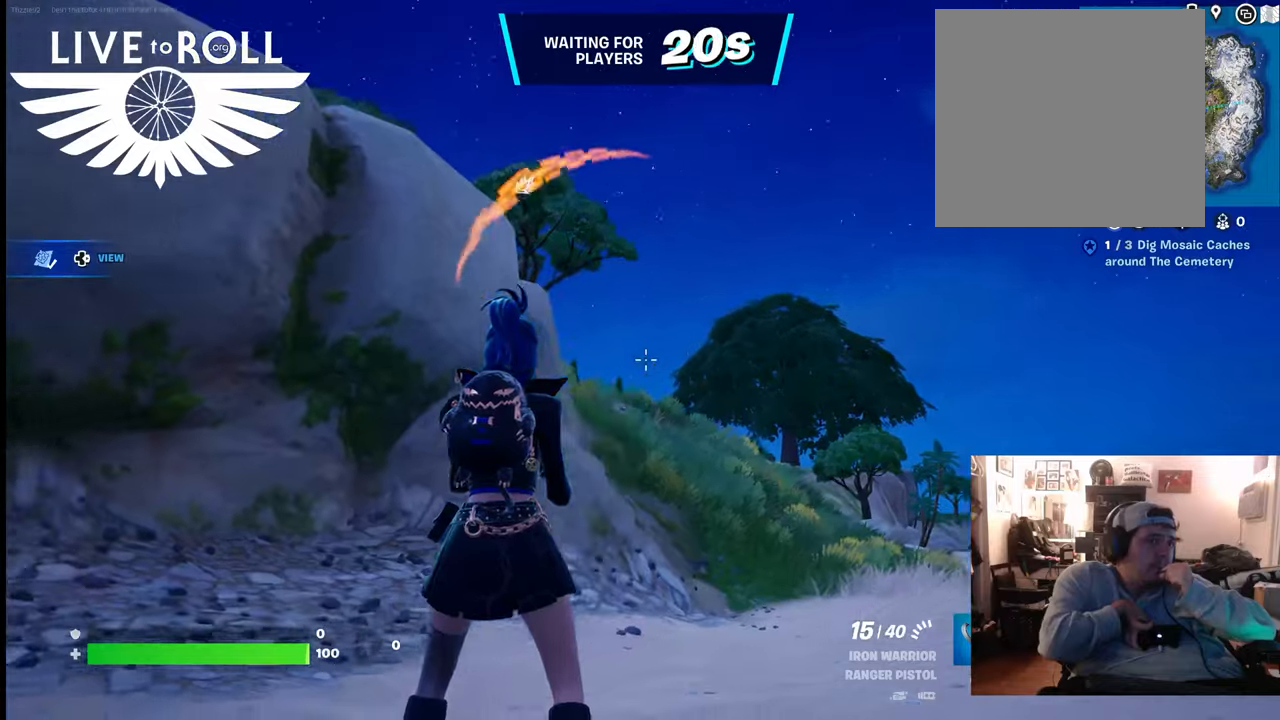
{"buttons": [], "left_stick": "center", "right_stick": "down-left", "events": []}
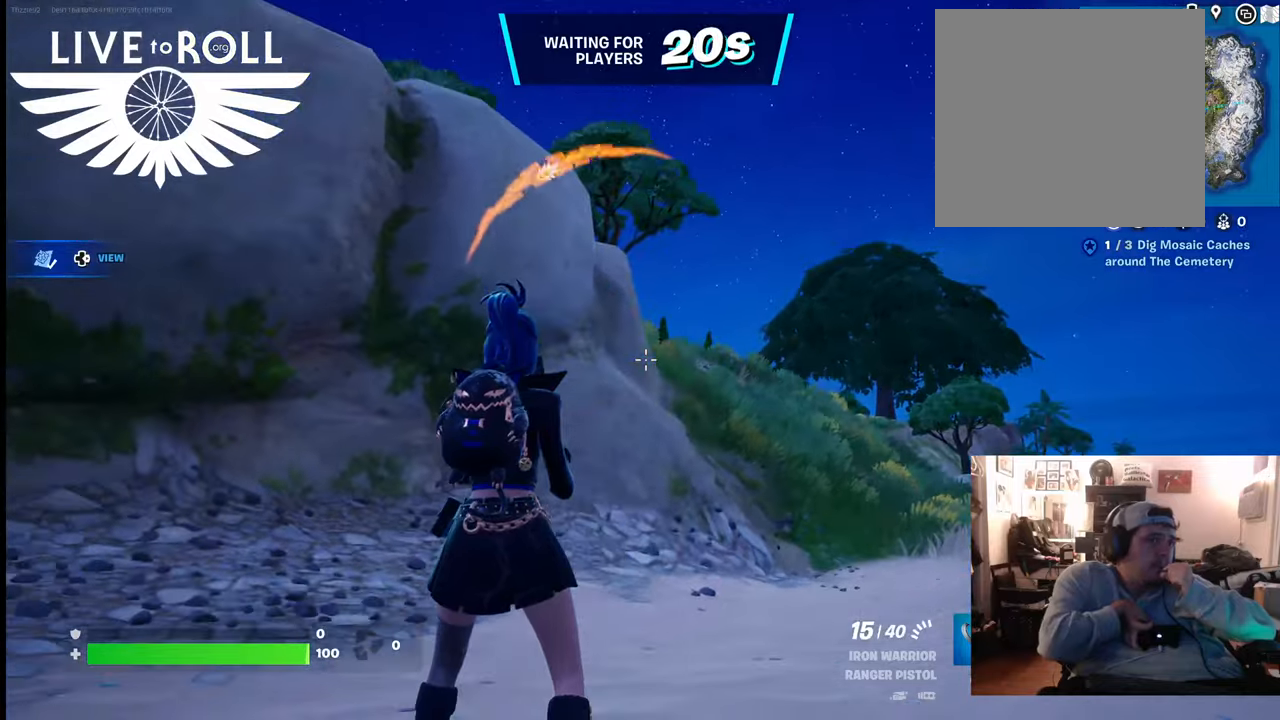
{"buttons": [], "left_stick": "center", "right_stick": "center", "events": [[33, "right_stick", "center"]]}
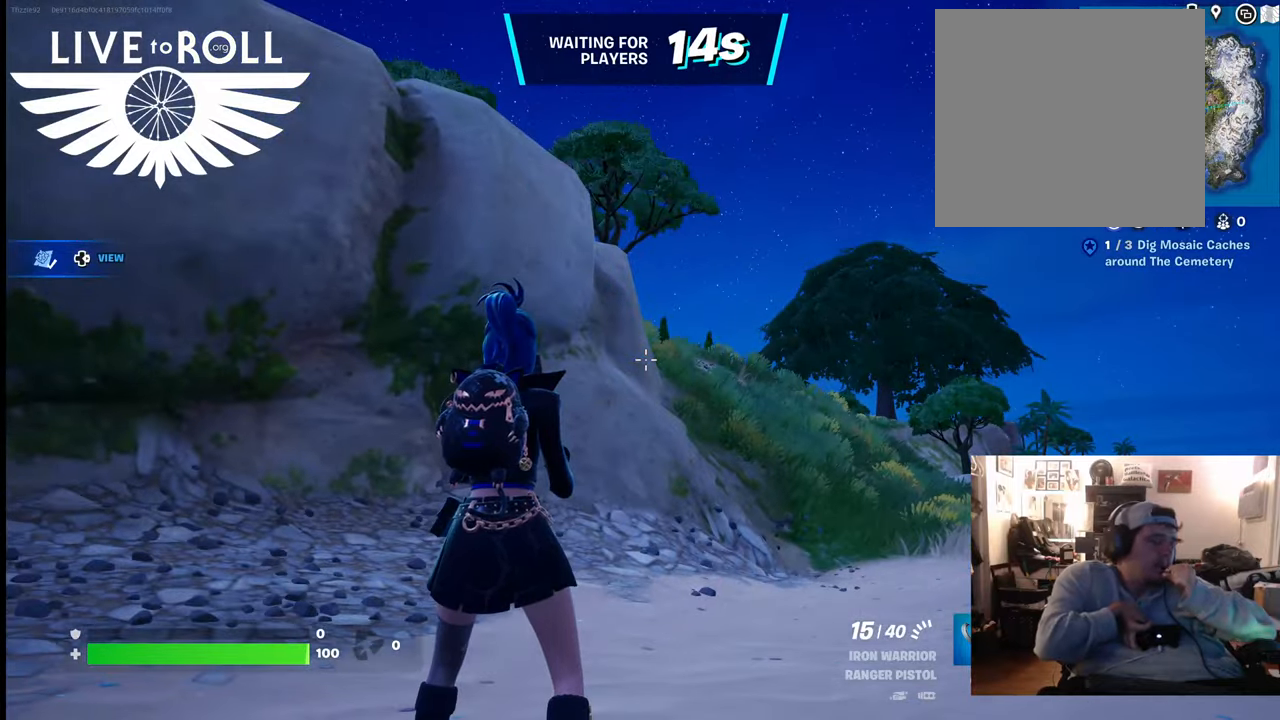
{"buttons": [], "left_stick": "center", "right_stick": "center", "events": []}
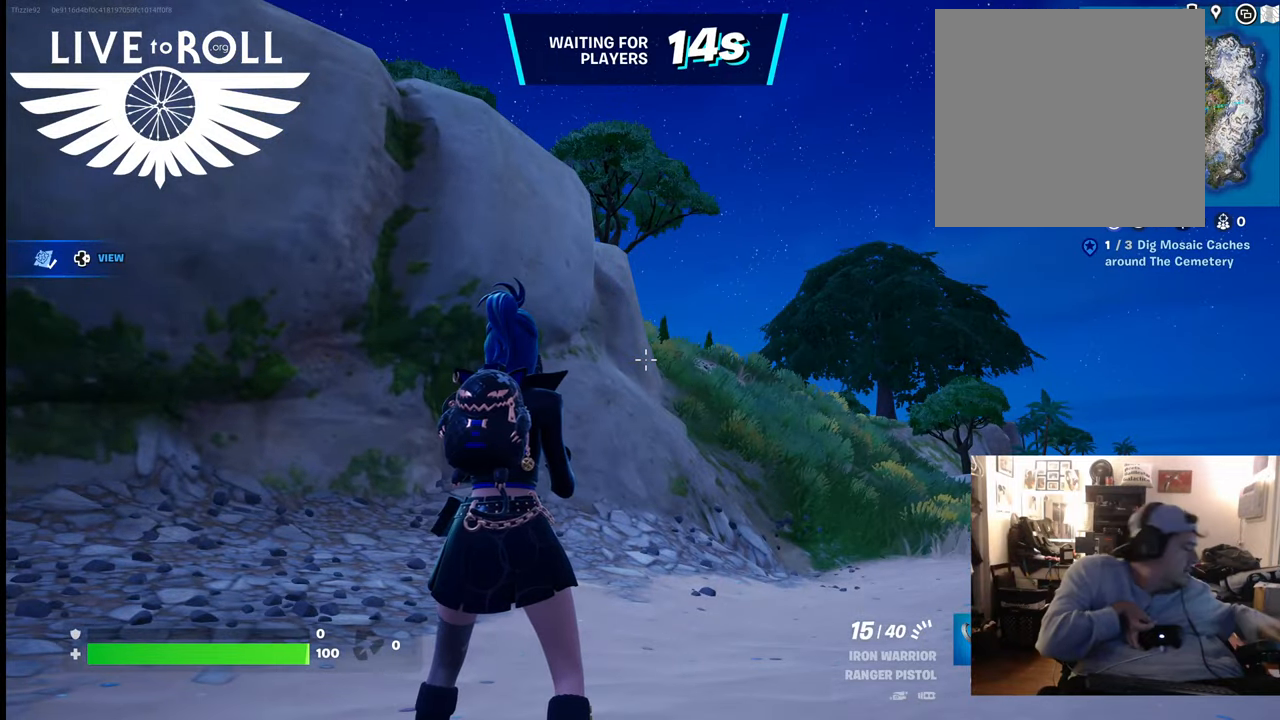
{"buttons": [], "left_stick": "center", "right_stick": "center", "events": []}
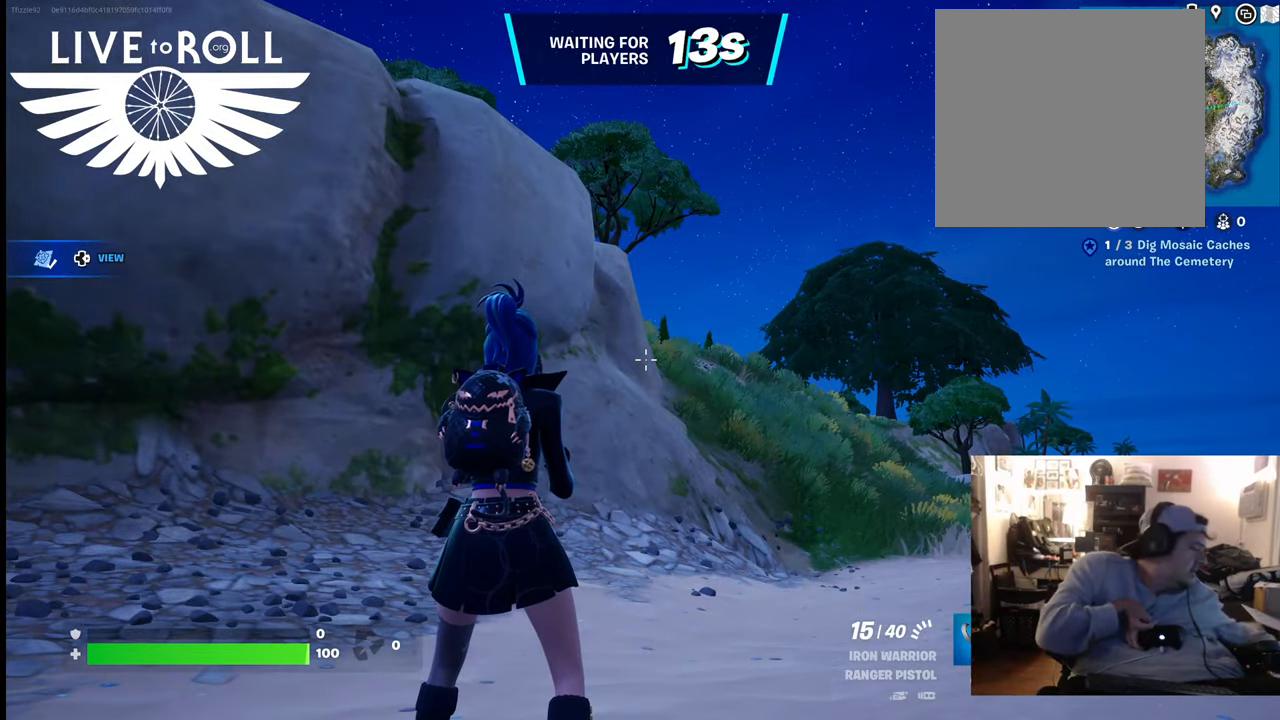
{"buttons": [], "left_stick": "center", "right_stick": "center", "events": []}
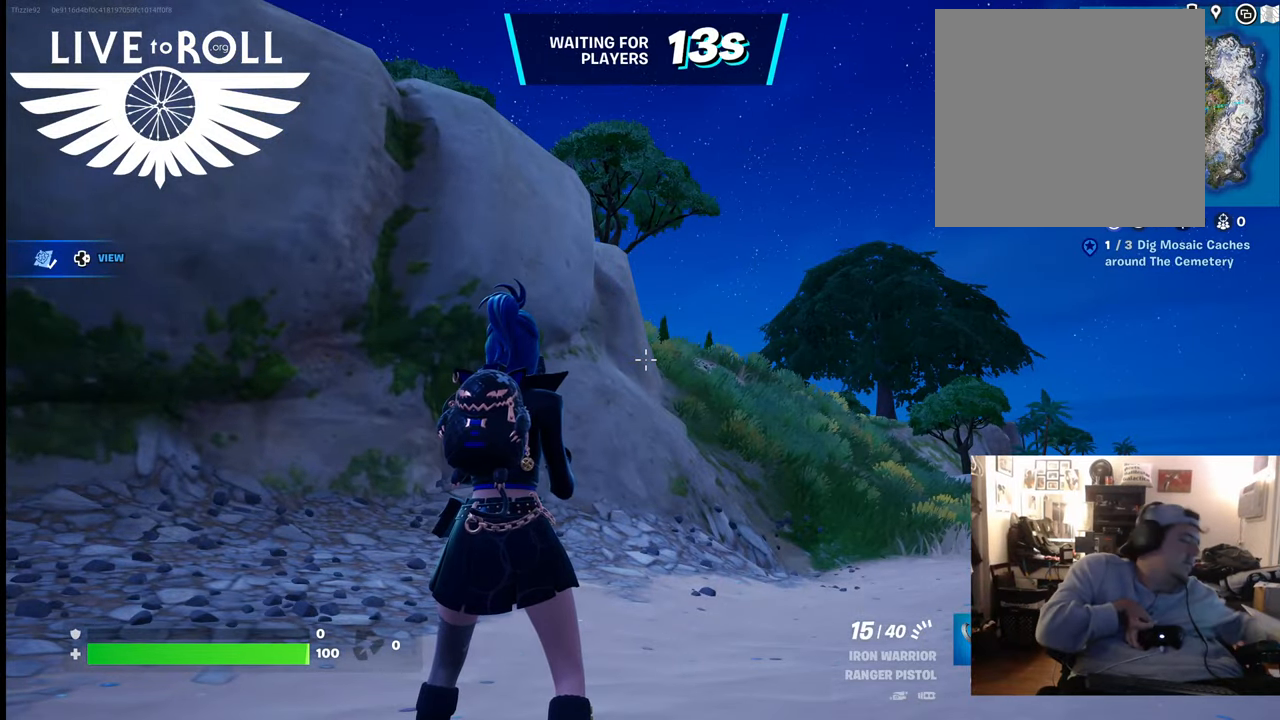
{"buttons": [], "left_stick": "center", "right_stick": "center", "events": []}
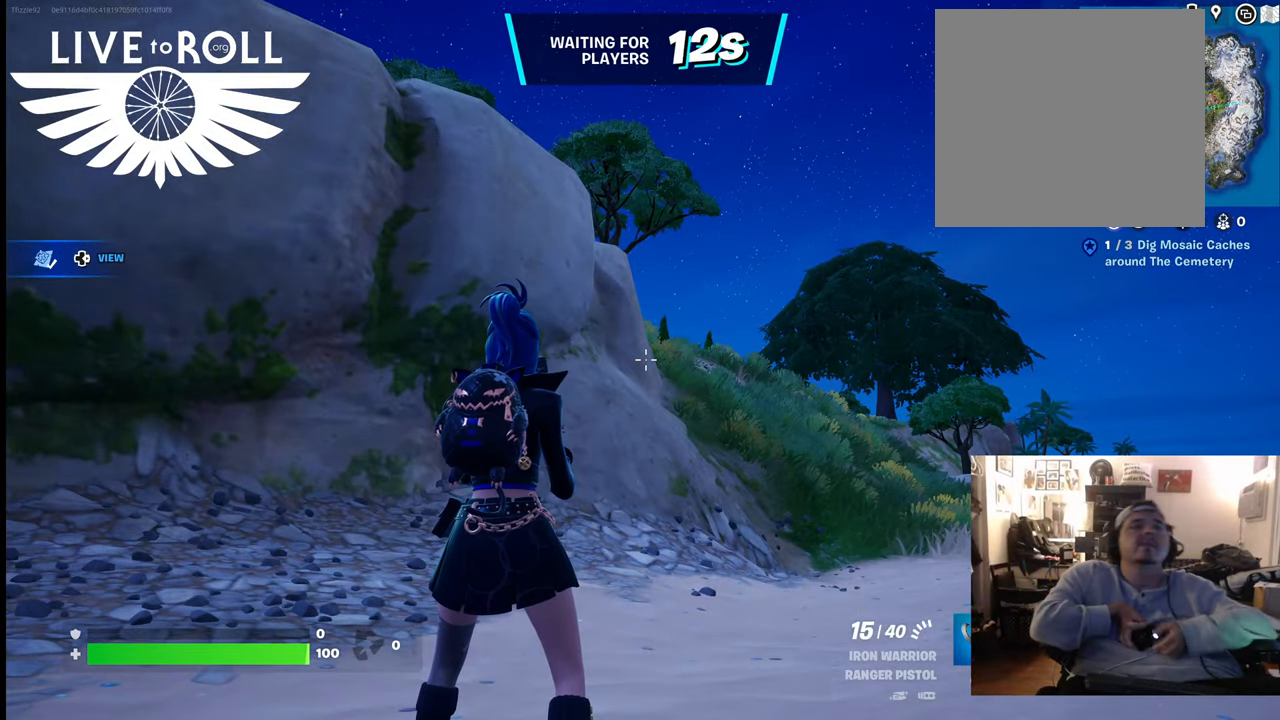
{"buttons": [], "left_stick": "center", "right_stick": "center", "events": []}
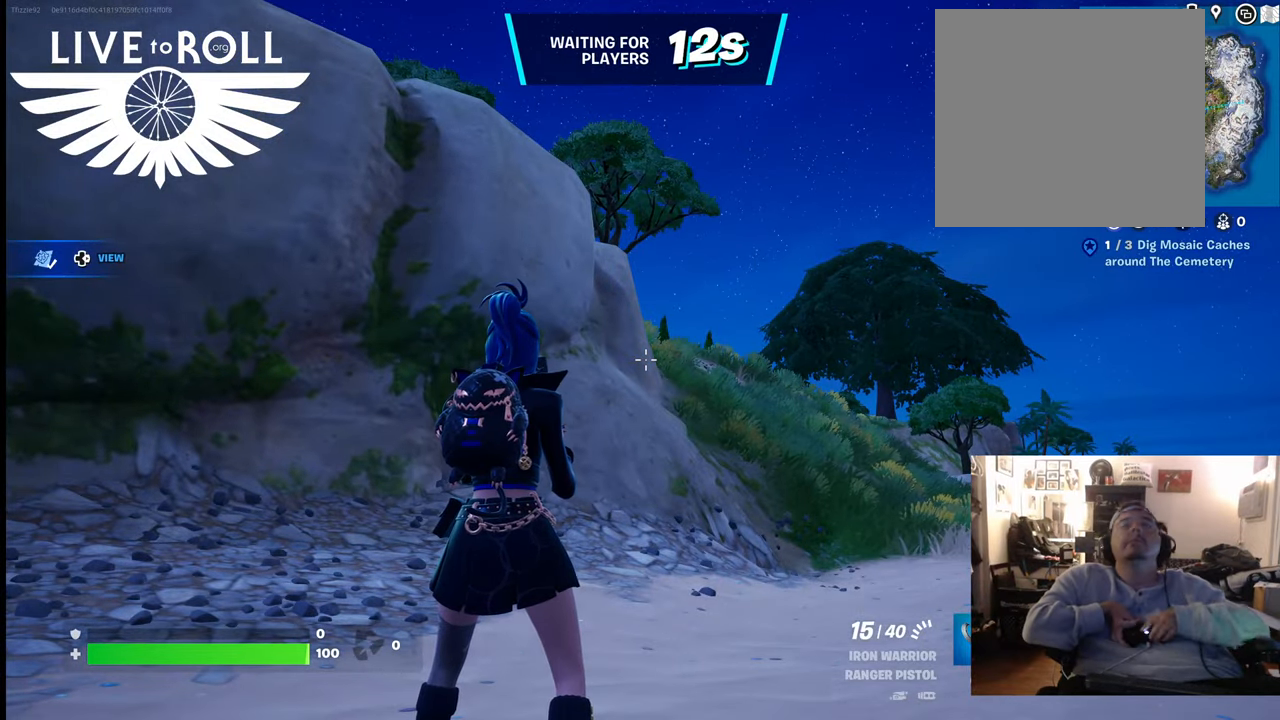
{"buttons": [], "left_stick": "up", "right_stick": "center", "events": [[133, "left_stick", "up"]]}
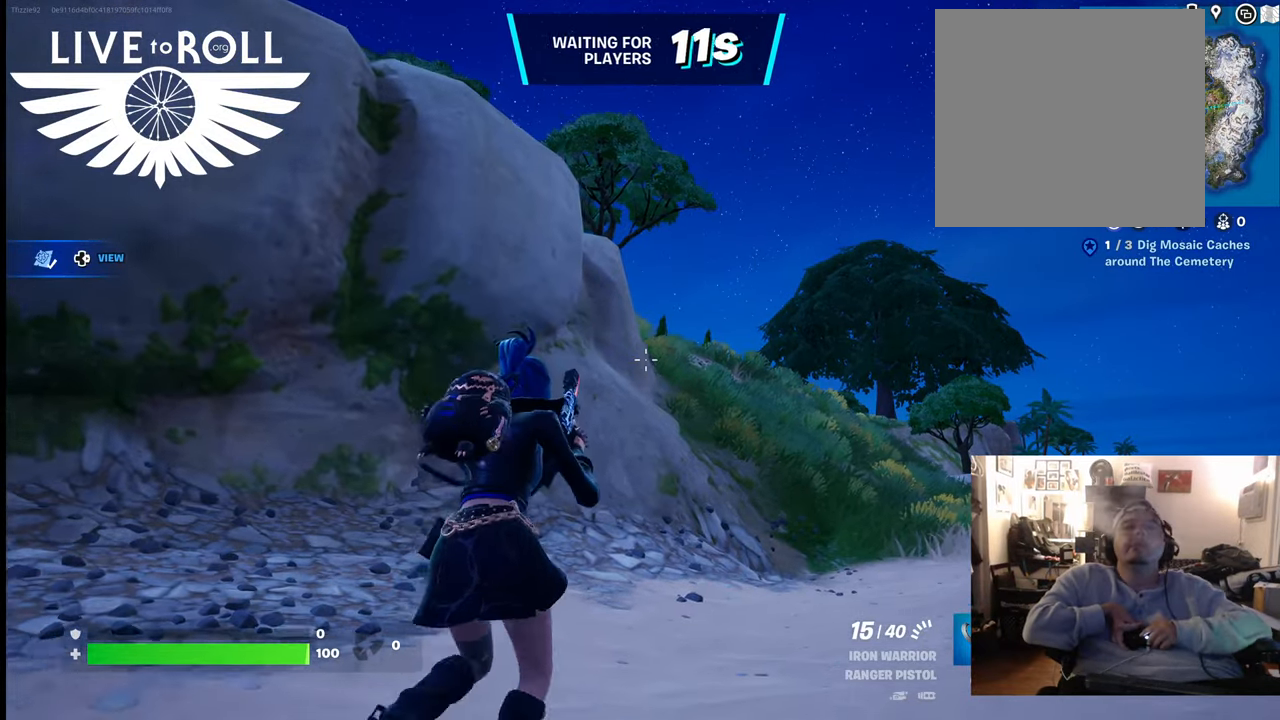
{"buttons": [], "left_stick": "up", "right_stick": "center", "events": []}
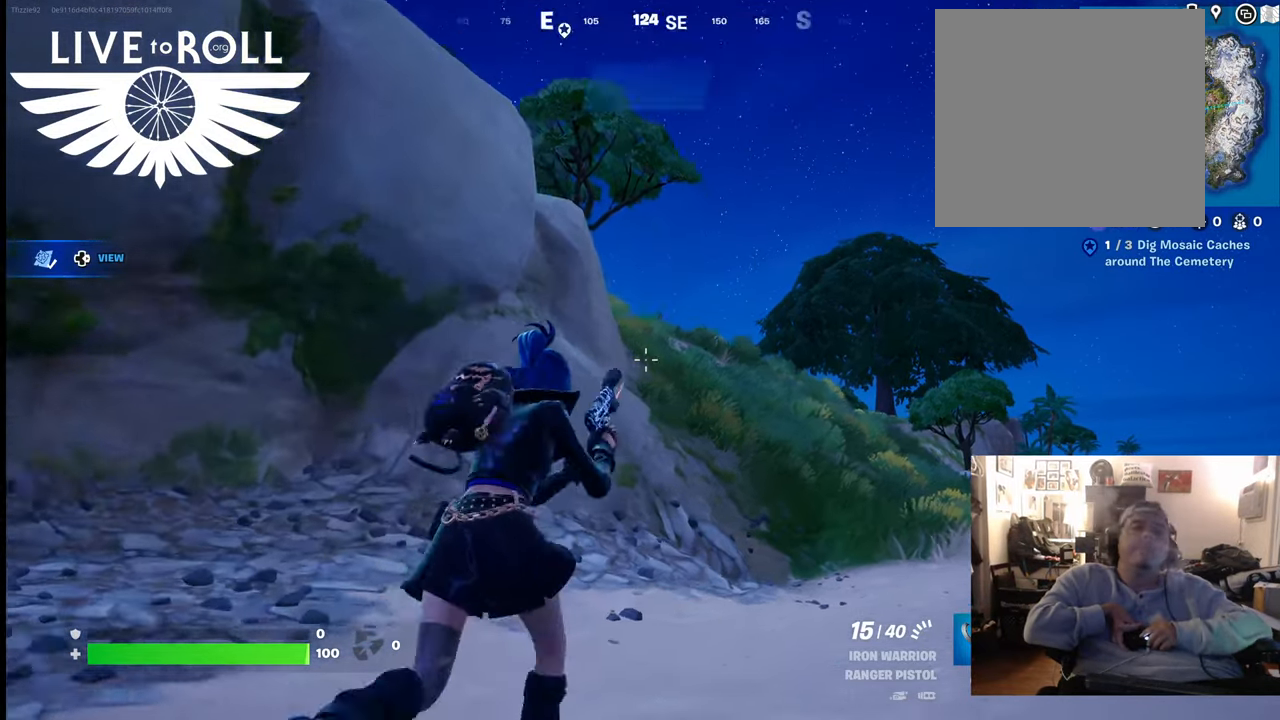
{"buttons": [], "left_stick": "up", "right_stick": "center", "events": []}
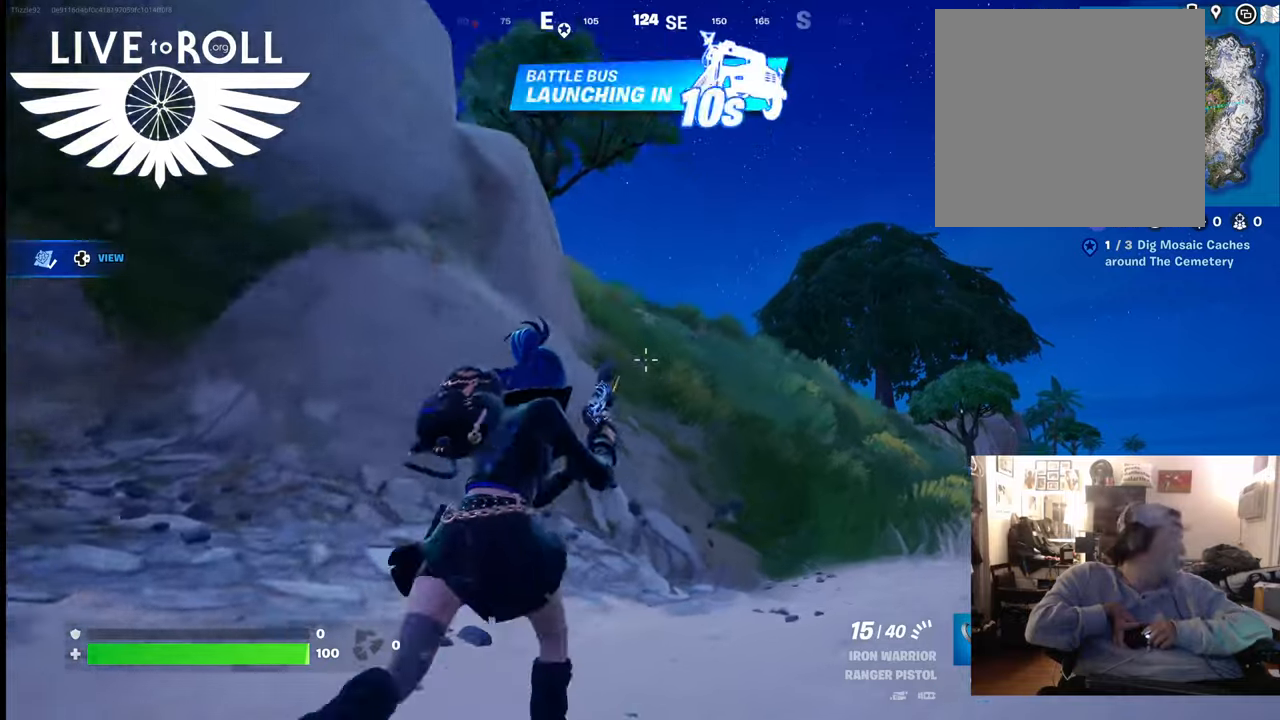
{"buttons": [], "left_stick": "up", "right_stick": "center", "events": []}
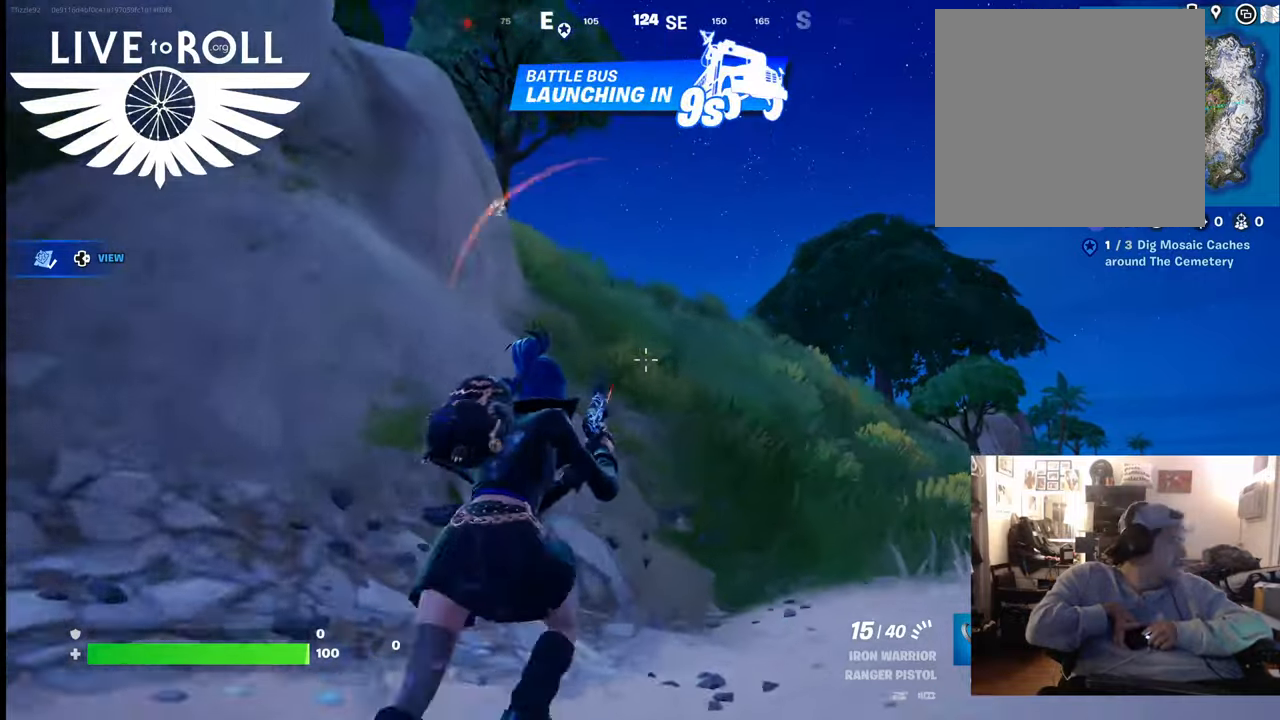
{"buttons": [], "left_stick": "up", "right_stick": "center", "events": []}
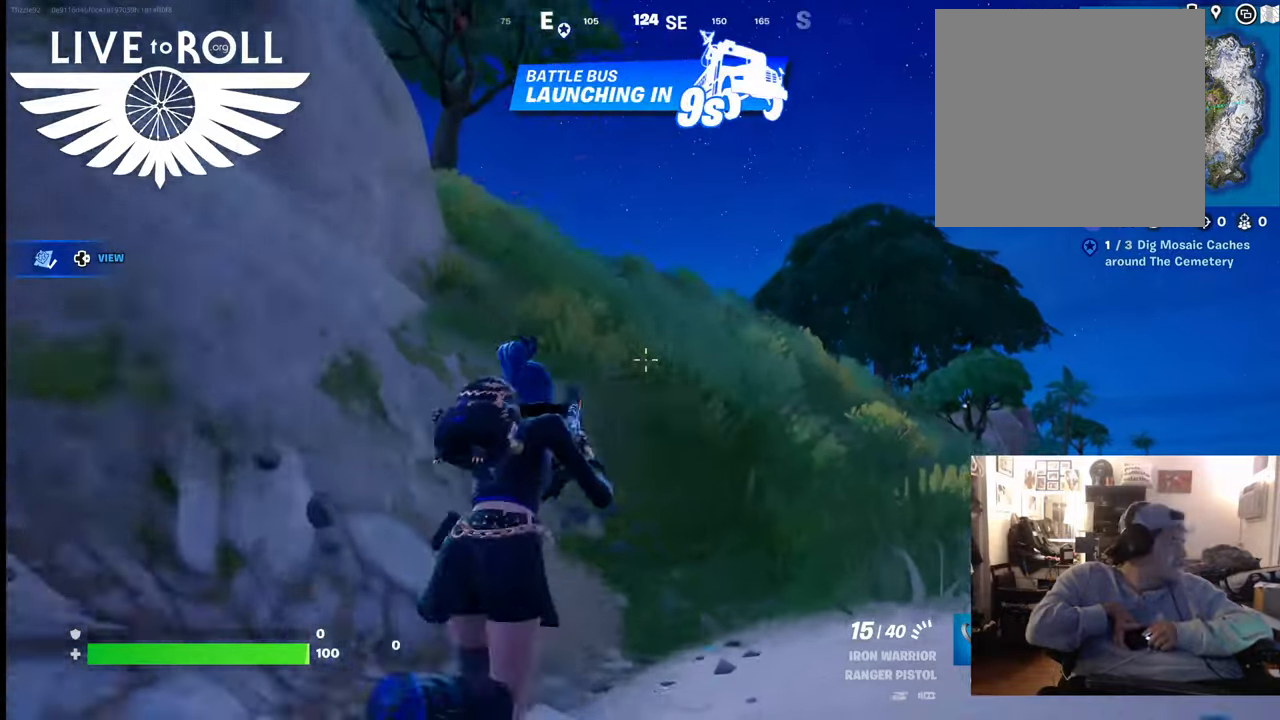
{"buttons": [], "left_stick": "up", "right_stick": "center", "events": []}
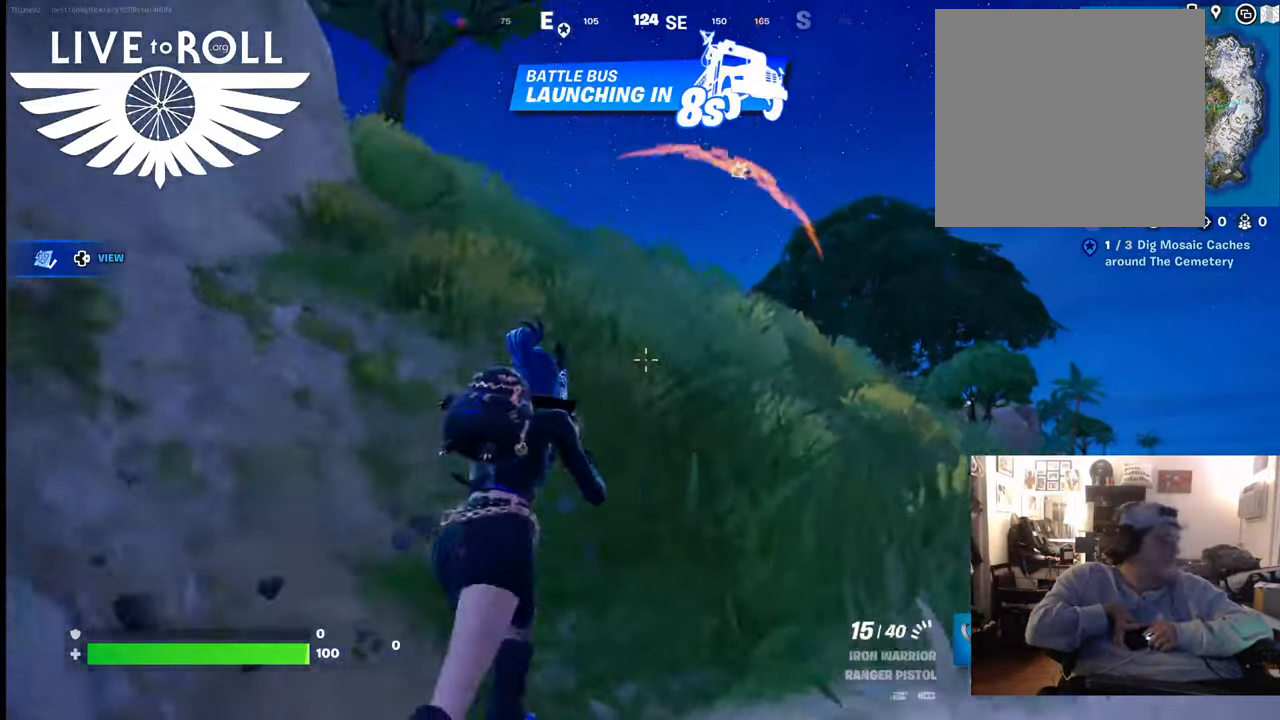
{"buttons": [], "left_stick": "up", "right_stick": "center", "events": []}